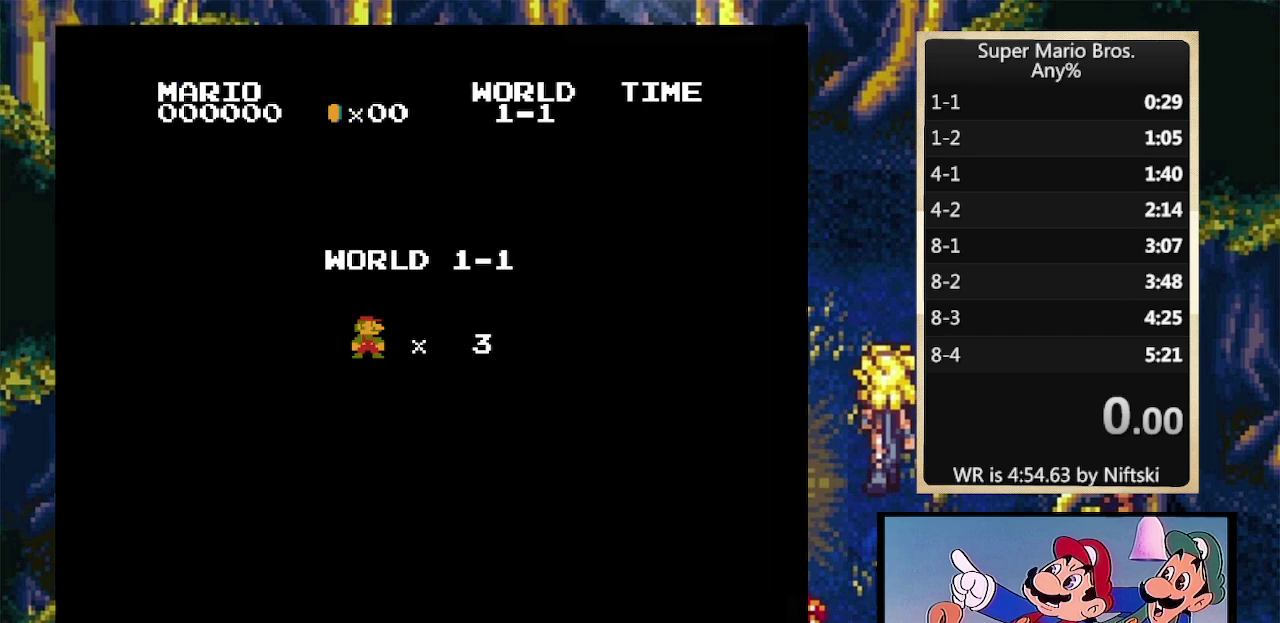
Gameplay with a controller (Nintendo layout); each line is a JSON object with the inputs held at the frame after it. "events" lists button and stick changes between this image and that frame as [ms after this image, input, new state], when the widget could be followed in between. Not read: L3 R3.
{"buttons": ["B", "DPAD_RIGHT"], "events": [[200, "DPAD_RIGHT", "down"], [233, "B", "down"]]}
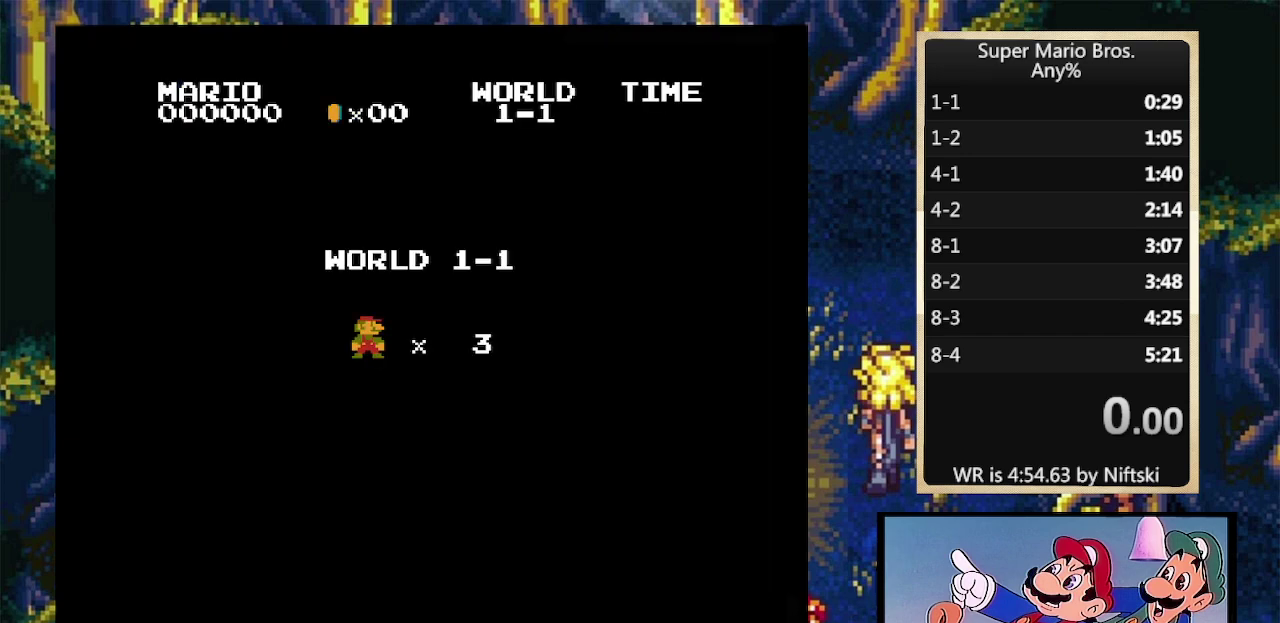
{"buttons": ["B", "DPAD_RIGHT"], "events": []}
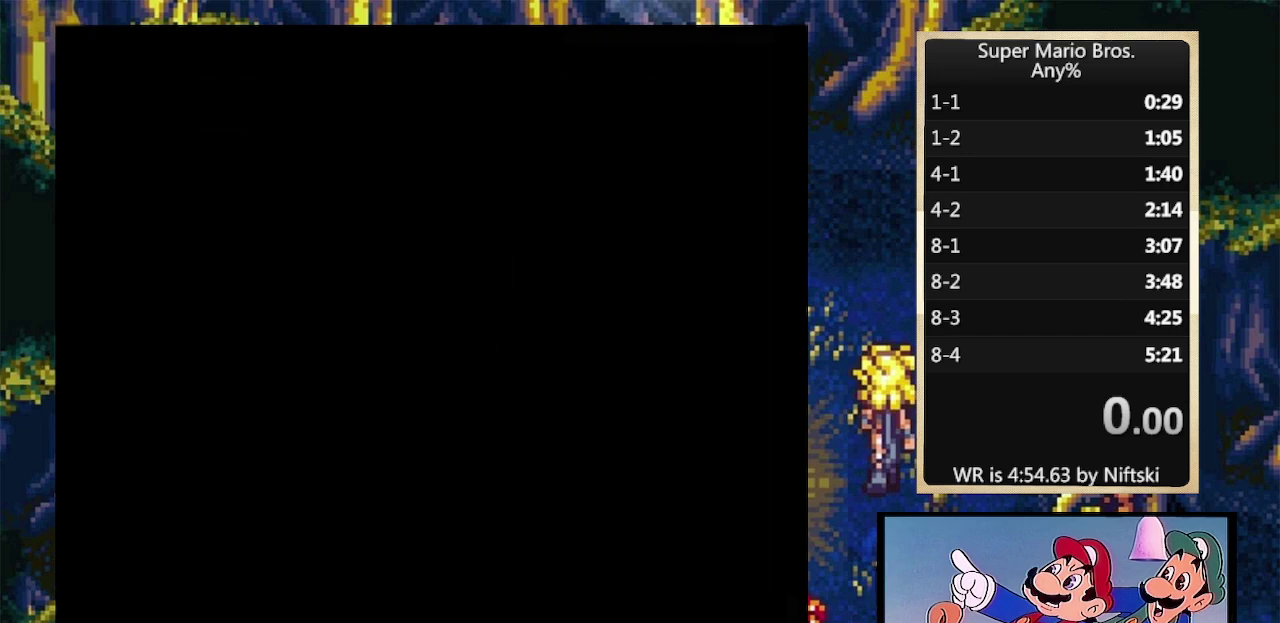
{"buttons": ["B", "DPAD_RIGHT"], "events": []}
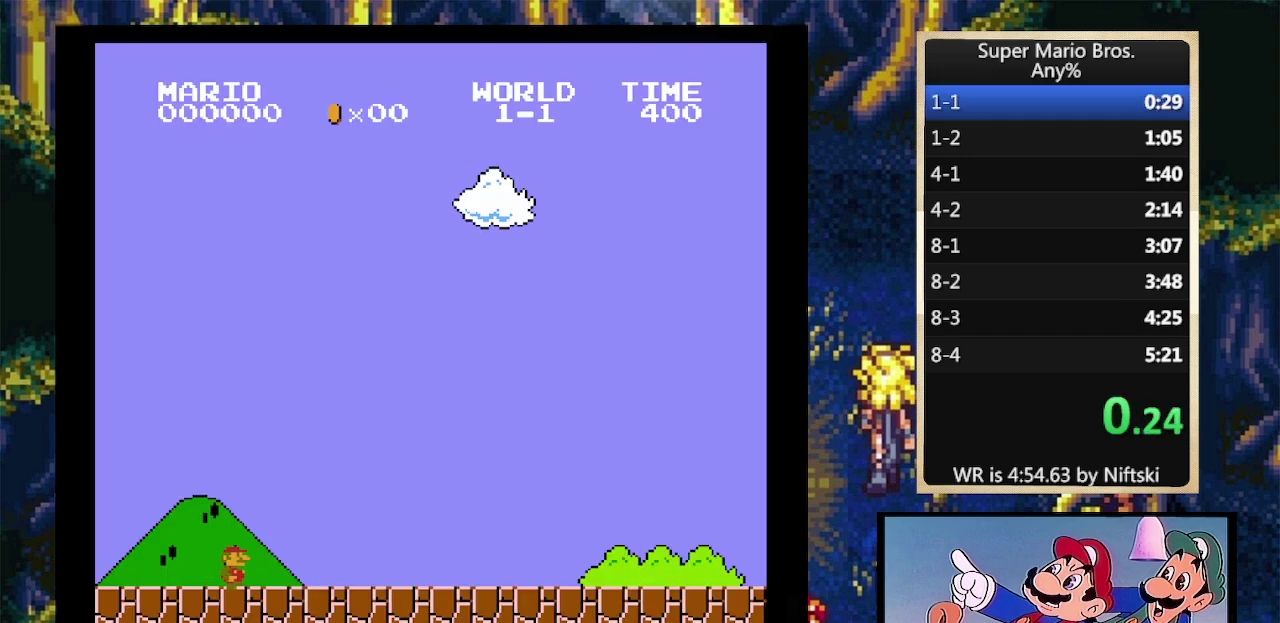
{"buttons": ["B", "DPAD_RIGHT"], "events": []}
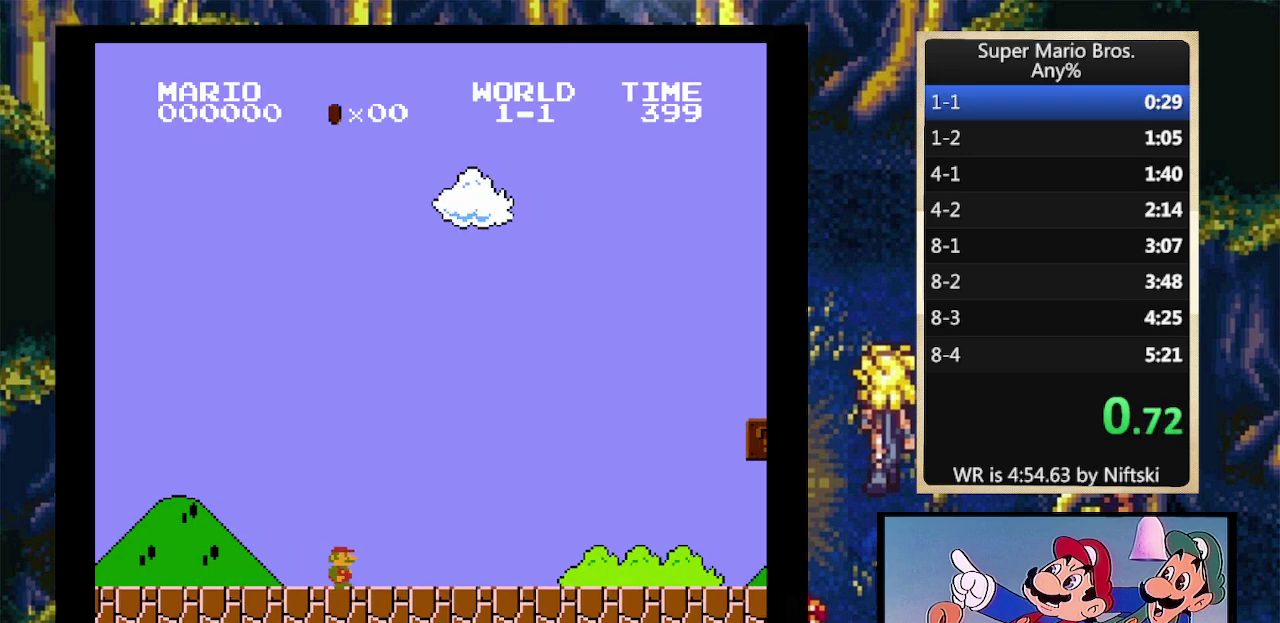
{"buttons": ["B", "DPAD_RIGHT"], "events": []}
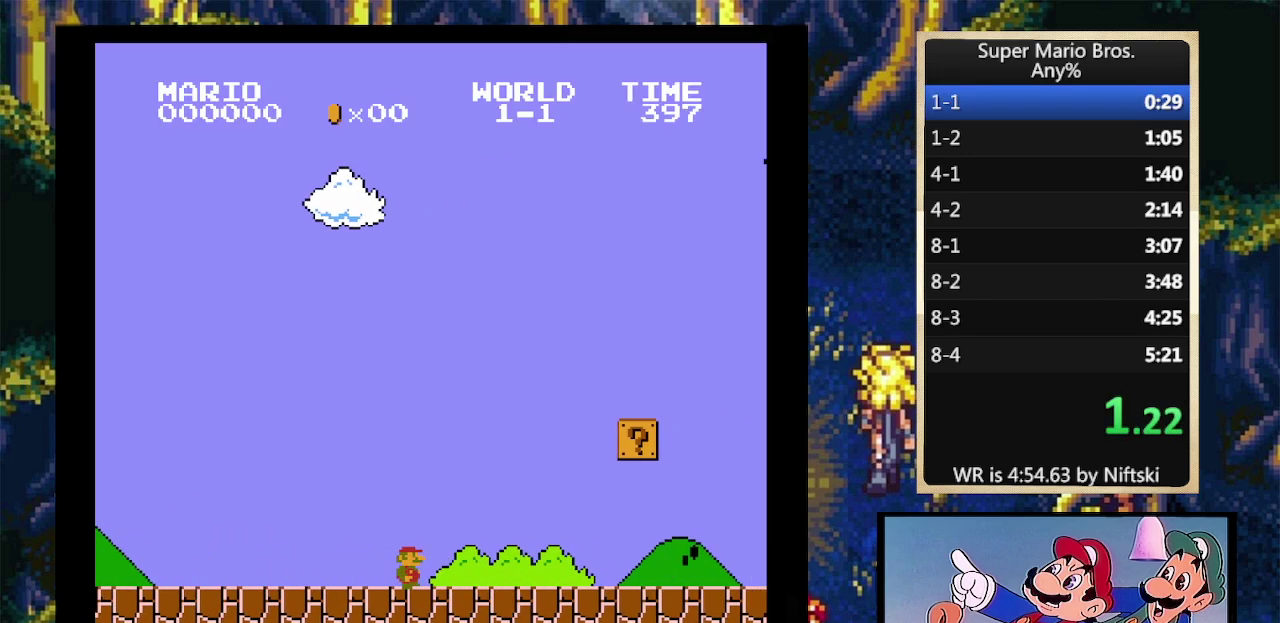
{"buttons": ["B", "DPAD_RIGHT"], "events": []}
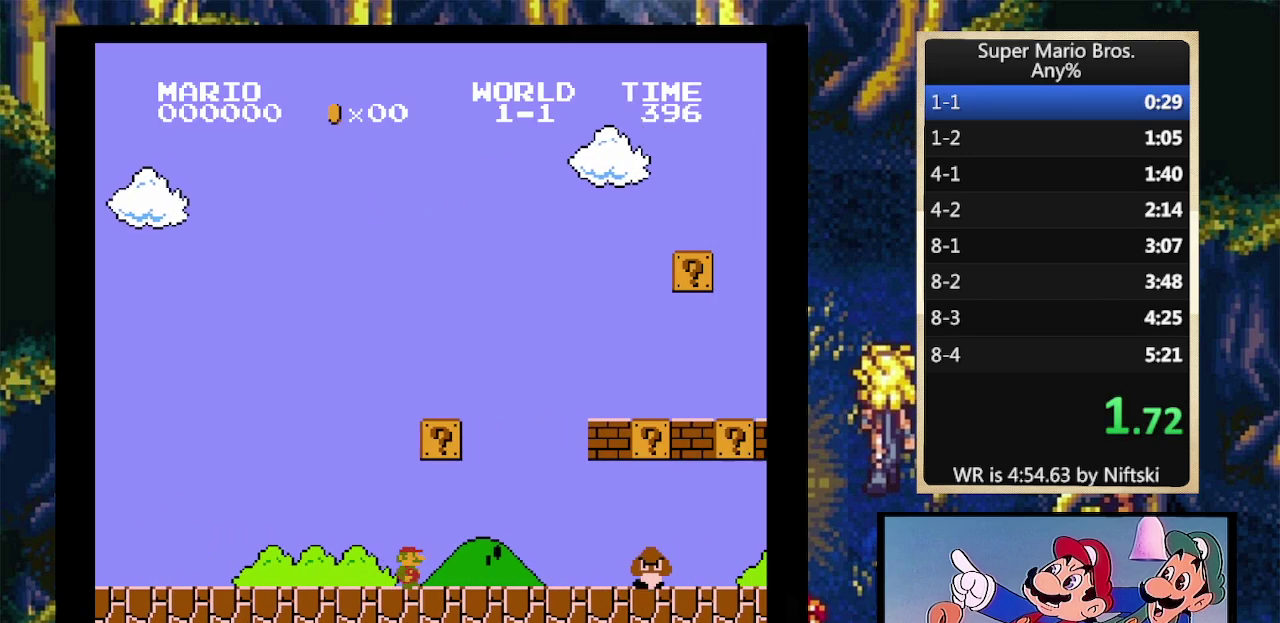
{"buttons": ["B", "DPAD_RIGHT"], "events": [[367, "A", "down"], [467, "A", "up"]]}
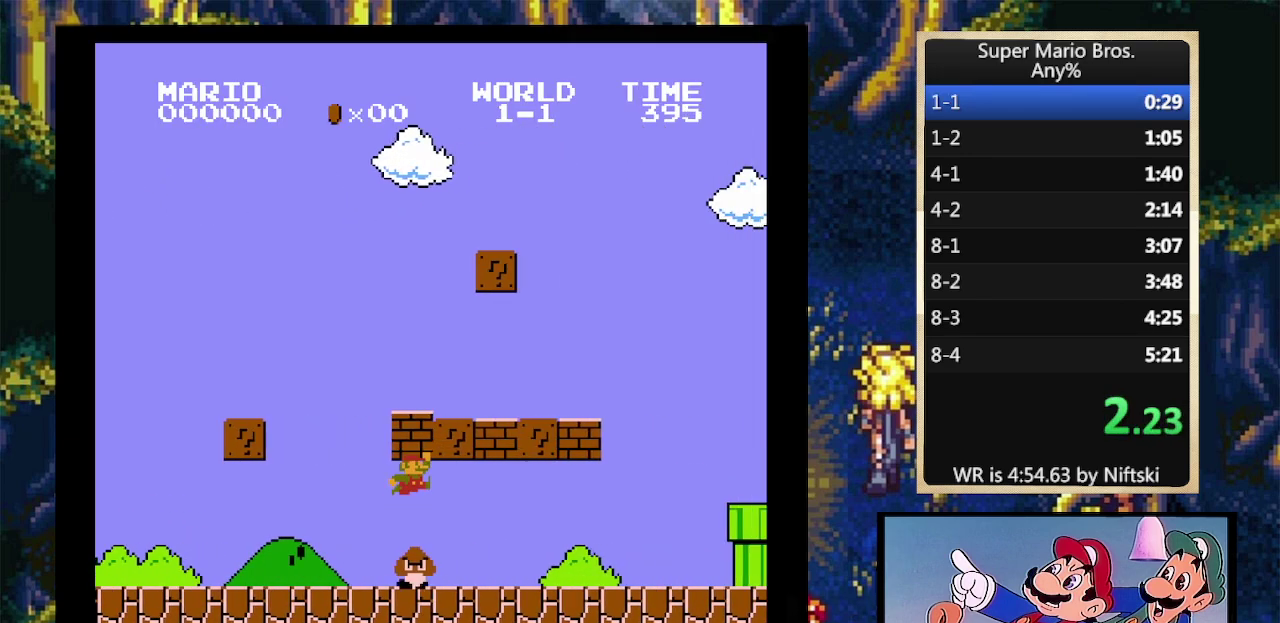
{"buttons": ["A", "B", "DPAD_RIGHT"], "events": [[500, "A", "down"]]}
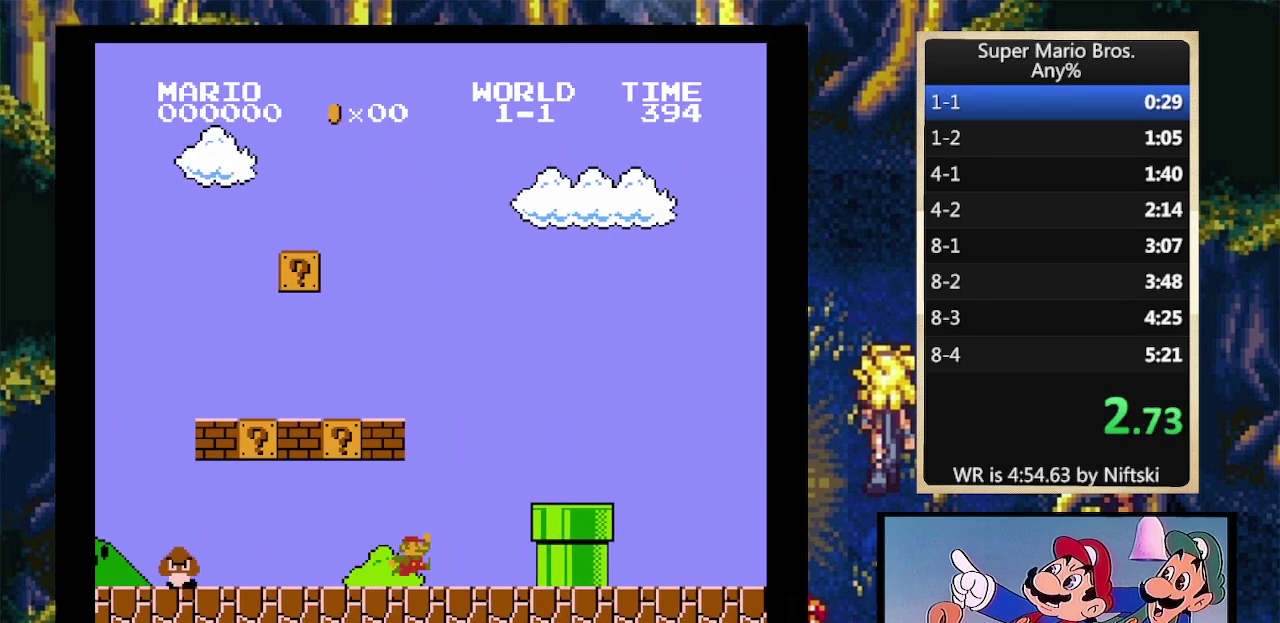
{"buttons": ["B", "DPAD_RIGHT"], "events": [[133, "A", "up"]]}
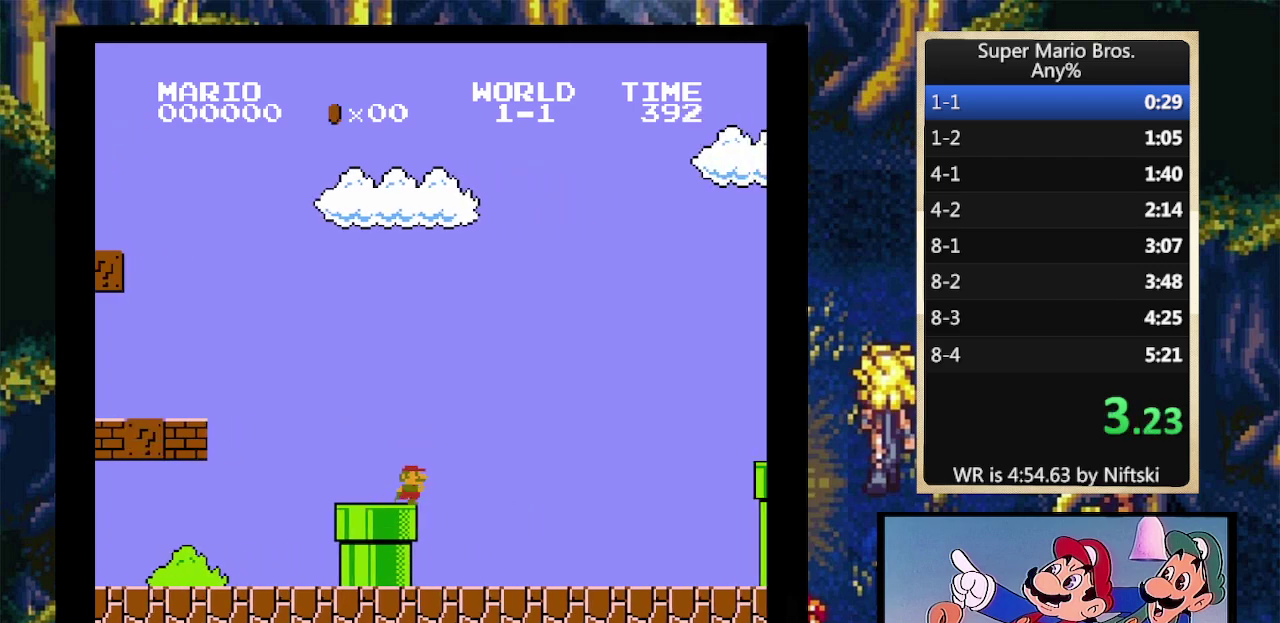
{"buttons": ["A", "B", "DPAD_RIGHT"], "events": [[33, "A", "down"]]}
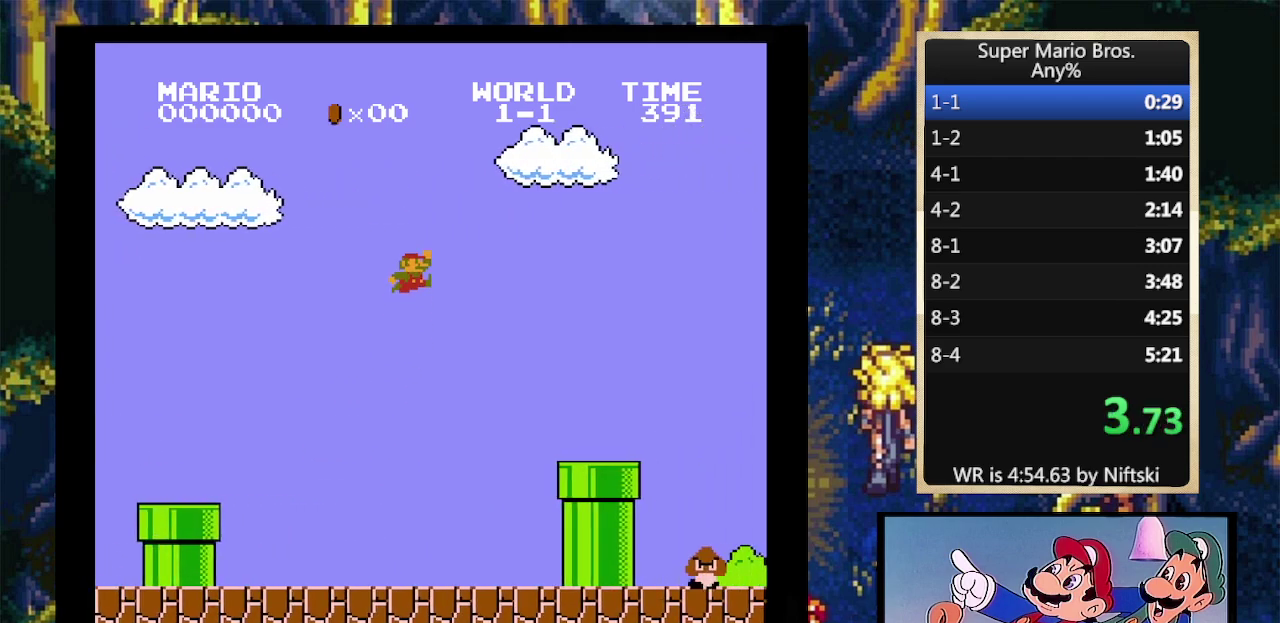
{"buttons": ["B", "DPAD_RIGHT"], "events": [[133, "A", "up"]]}
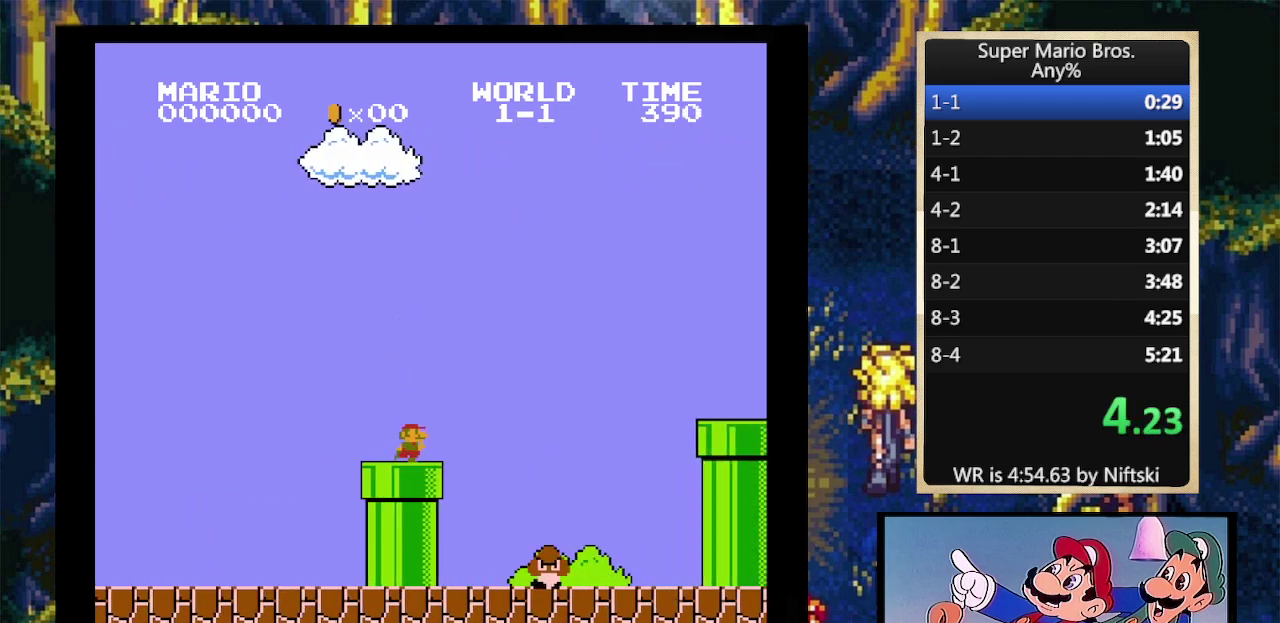
{"buttons": ["B", "DPAD_RIGHT"], "events": [[67, "A", "down"], [433, "A", "up"]]}
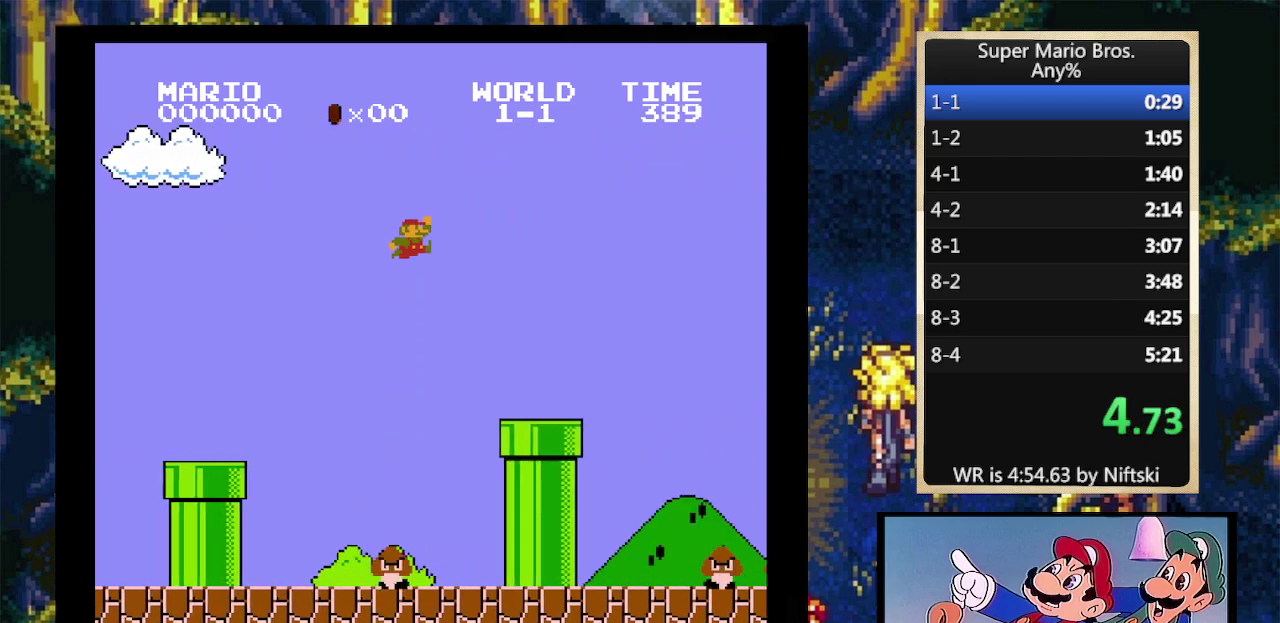
{"buttons": ["A", "B", "DPAD_RIGHT"], "events": [[467, "A", "down"]]}
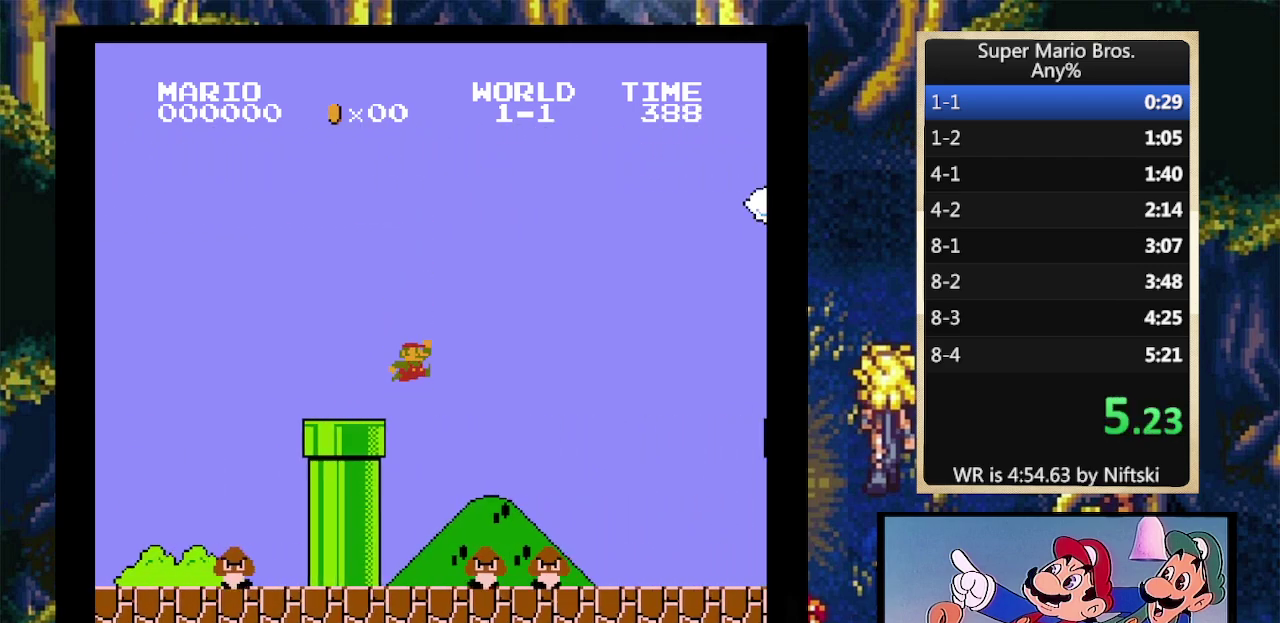
{"buttons": ["A", "B", "DPAD_RIGHT"], "events": []}
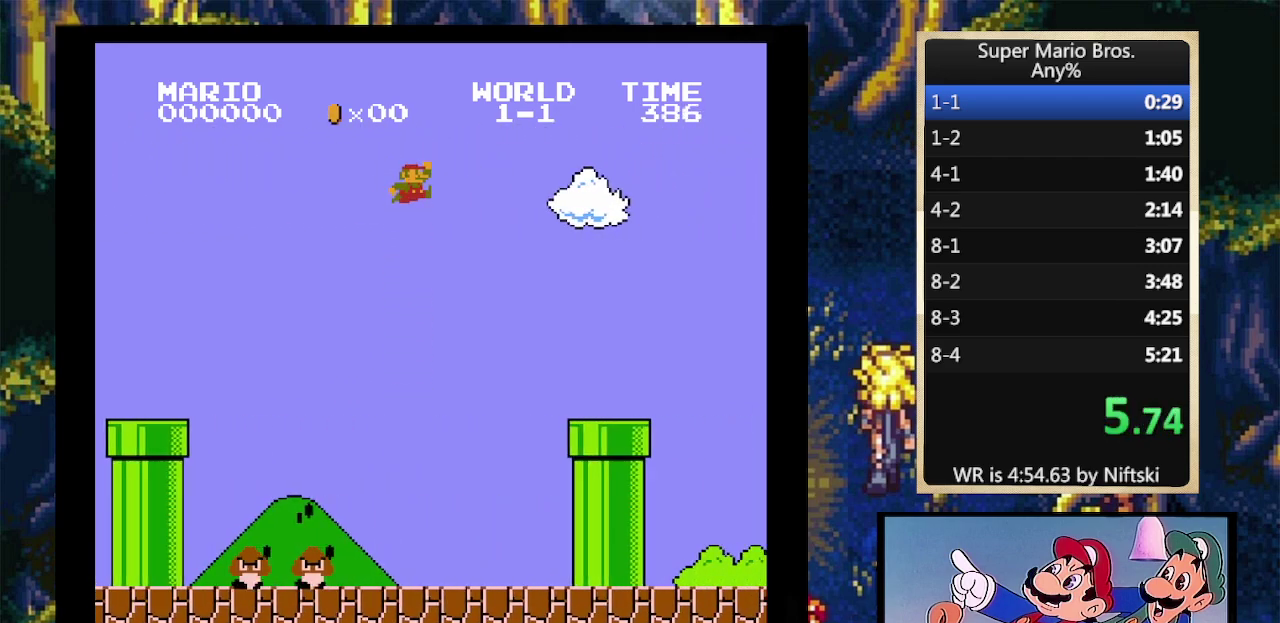
{"buttons": ["DPAD_DOWN"], "events": [[167, "A", "up"], [233, "DPAD_DOWN", "down"], [233, "DPAD_RIGHT", "up"], [267, "B", "up"]]}
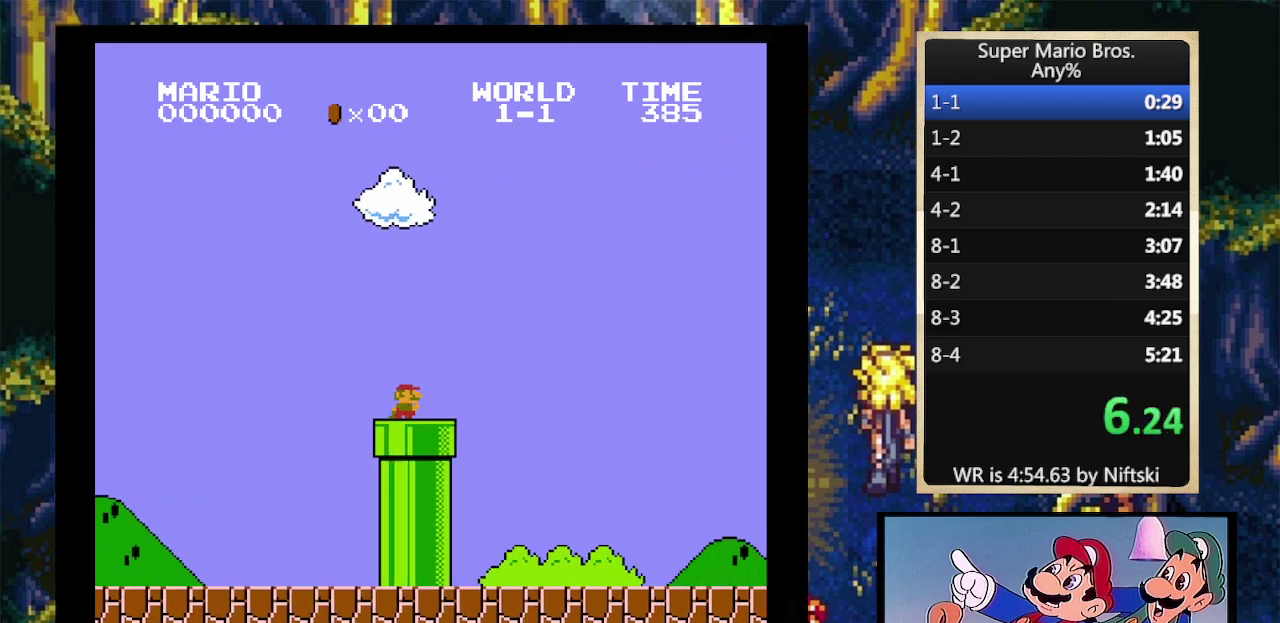
{"buttons": [], "events": [[133, "DPAD_DOWN", "up"]]}
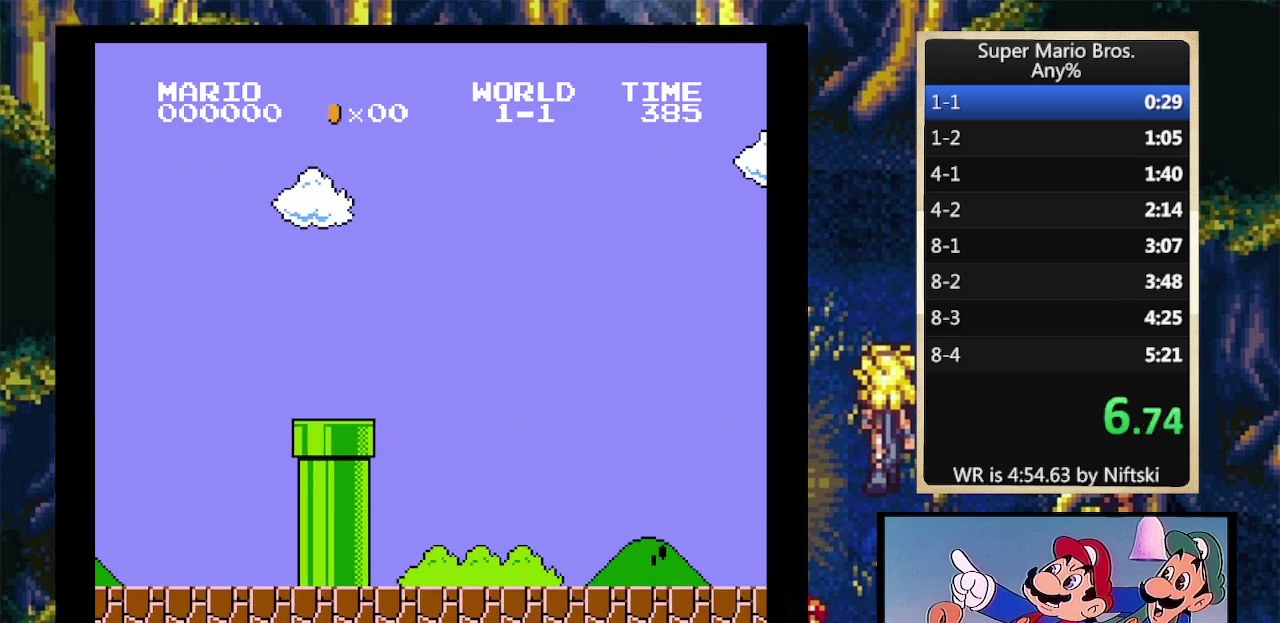
{"buttons": [], "events": []}
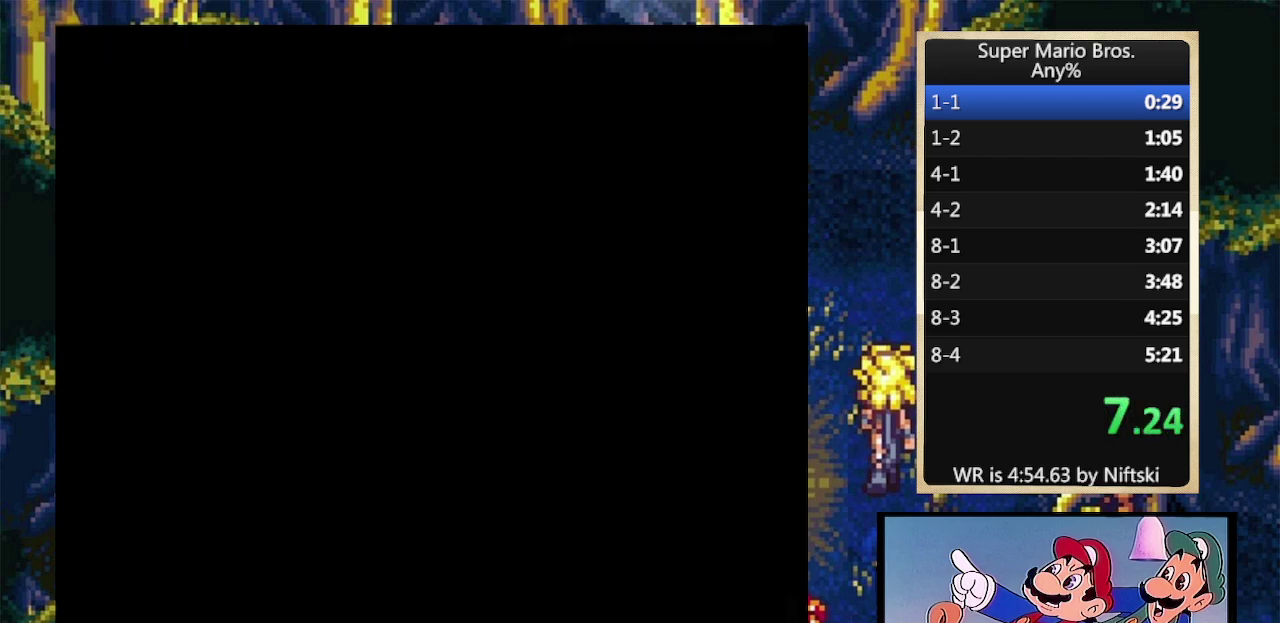
{"buttons": ["B", "DPAD_RIGHT"], "events": [[433, "B", "down"], [433, "DPAD_RIGHT", "down"]]}
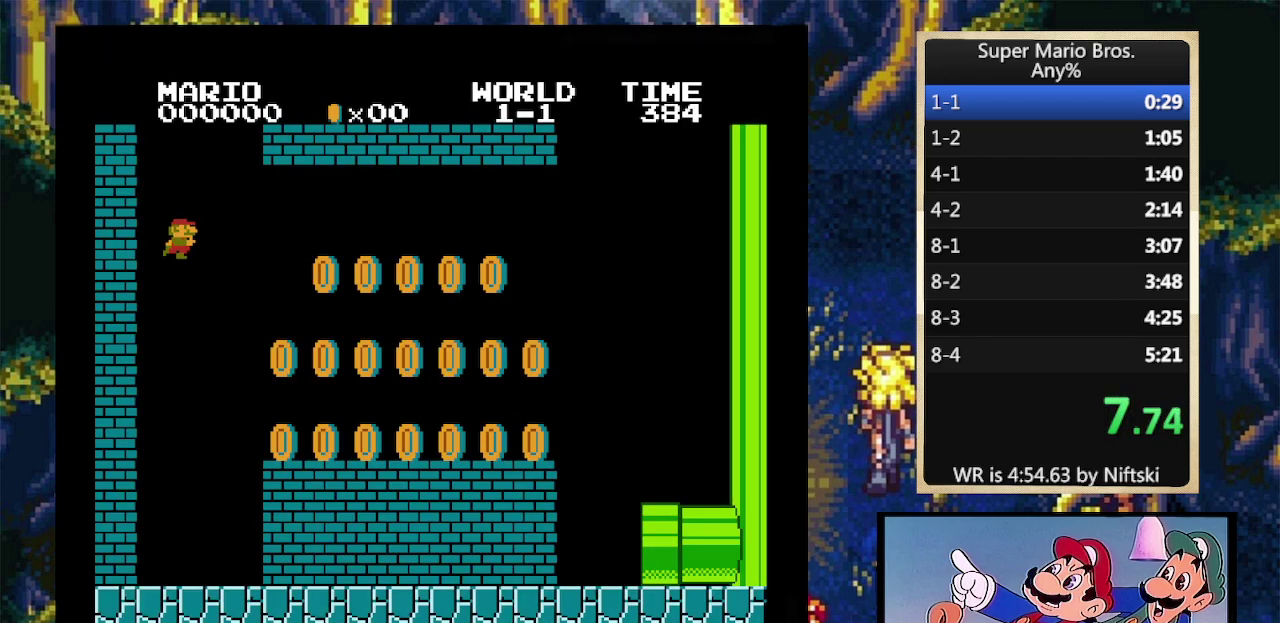
{"buttons": ["B", "DPAD_RIGHT"], "events": [[167, "DPAD_RIGHT", "up"], [367, "DPAD_RIGHT", "down"]]}